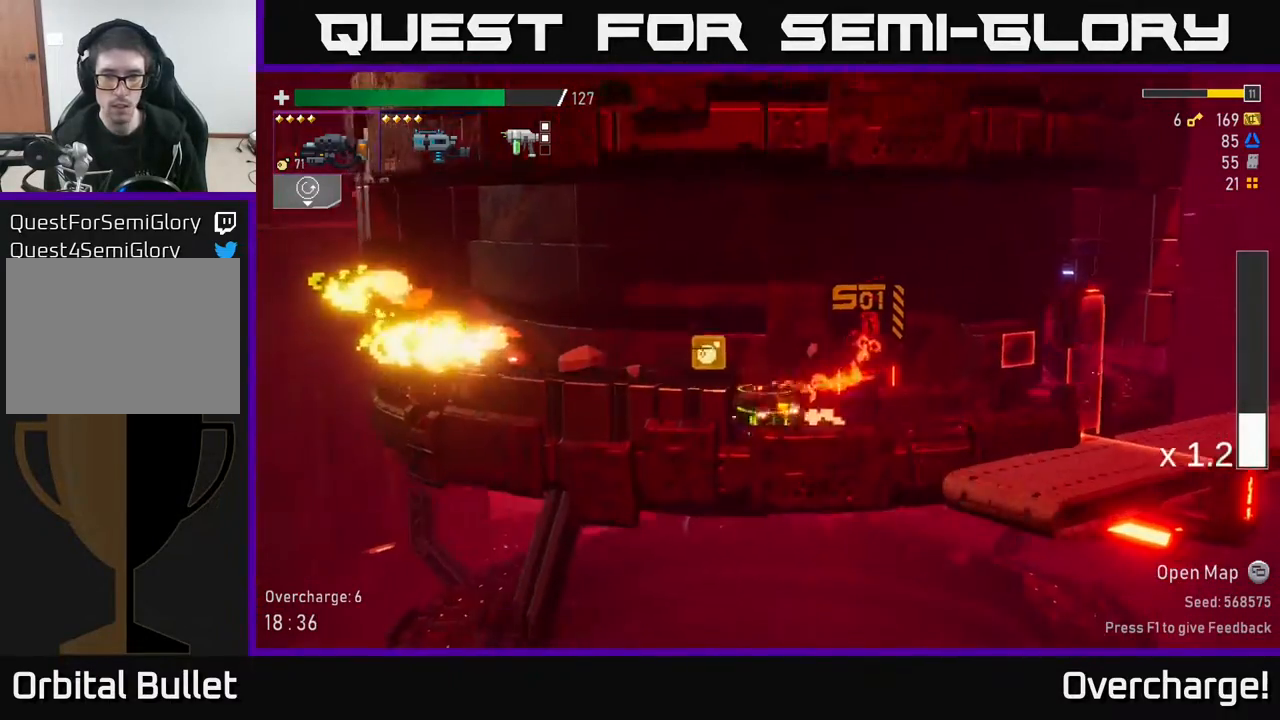
Gameplay with a controller (Xbox layout); each line is a JSON object with the inputs held at the frame after it. "events" lists button and stick changes between this image and that frame as [ms after this image, input, new state], when the widget could be followed in between. Not read: right_stick.
{"buttons": ["X"], "left_stick": "left", "events": [[83, "left_stick", "left"], [133, "A", "up"], [467, "X", "down"]]}
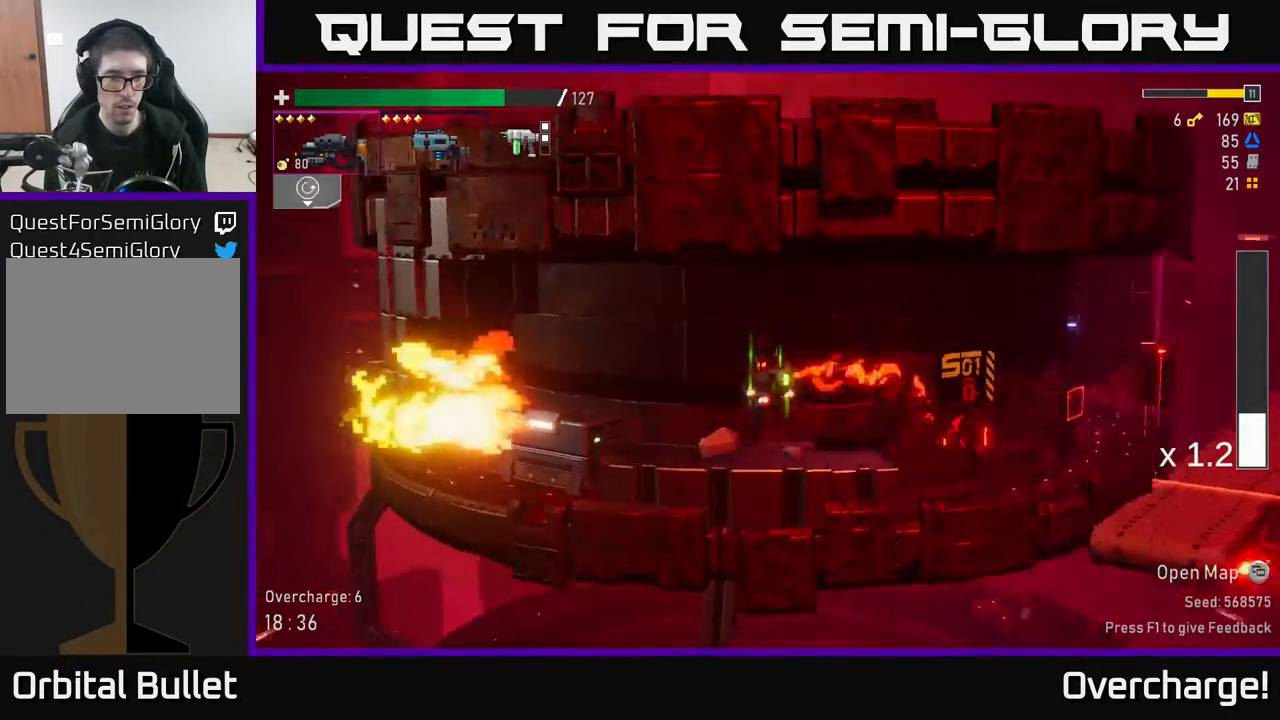
{"buttons": [], "left_stick": "left", "events": [[183, "X", "up"]]}
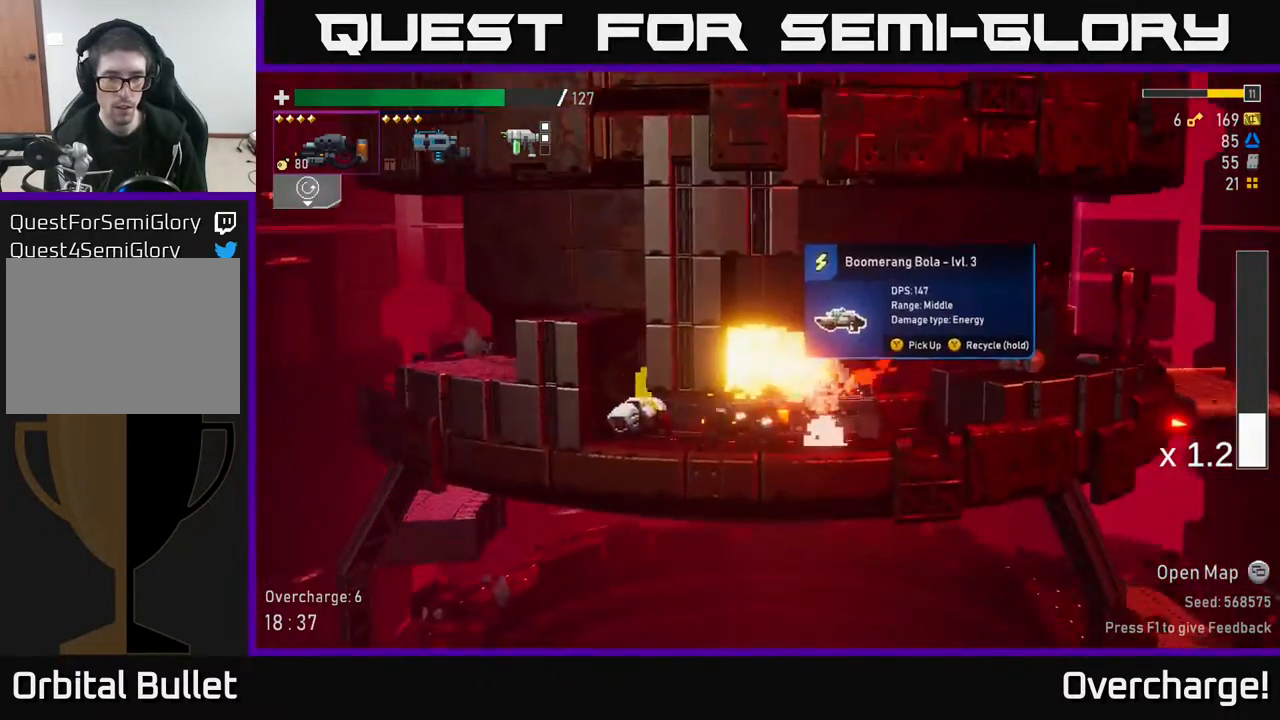
{"buttons": [], "left_stick": "left", "events": [[83, "left_stick", "center"], [167, "left_stick", "right"], [283, "left_stick", "center"], [333, "left_stick", "right"], [467, "left_stick", "left"]]}
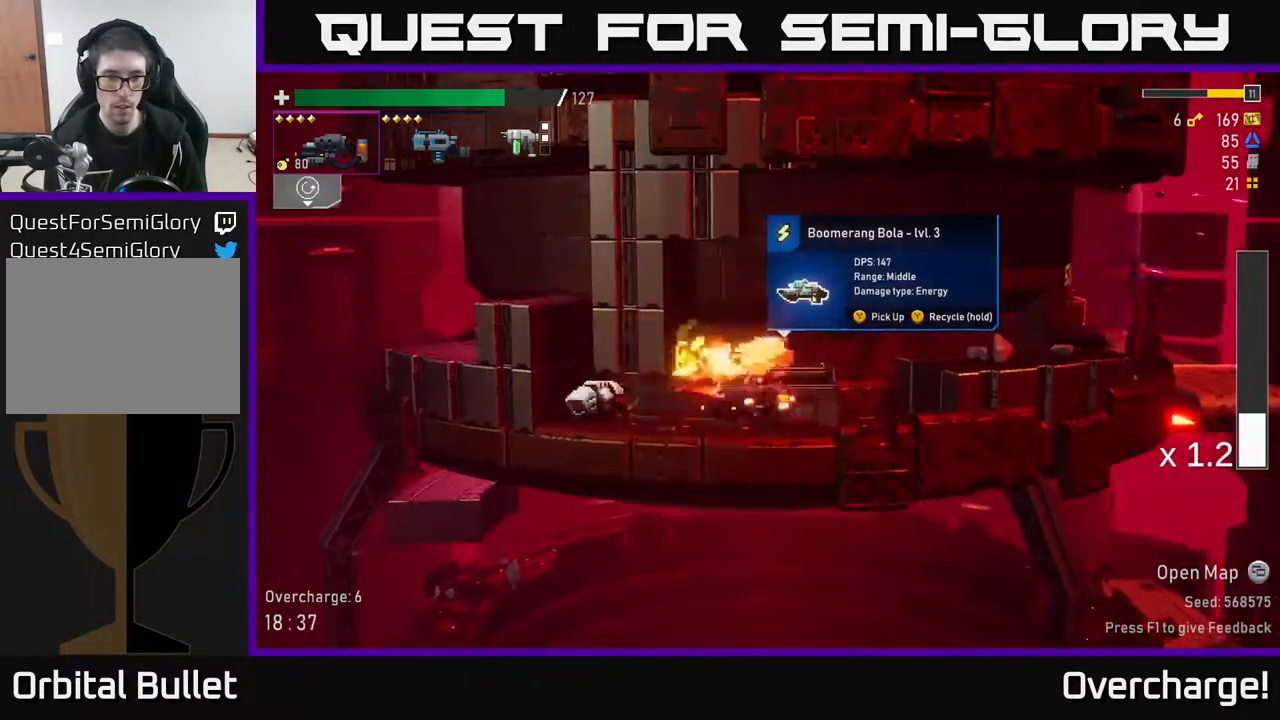
{"buttons": ["R2"], "left_stick": "down", "events": [[17, "R2", "down"], [150, "left_stick", "center"], [283, "left_stick", "down"]]}
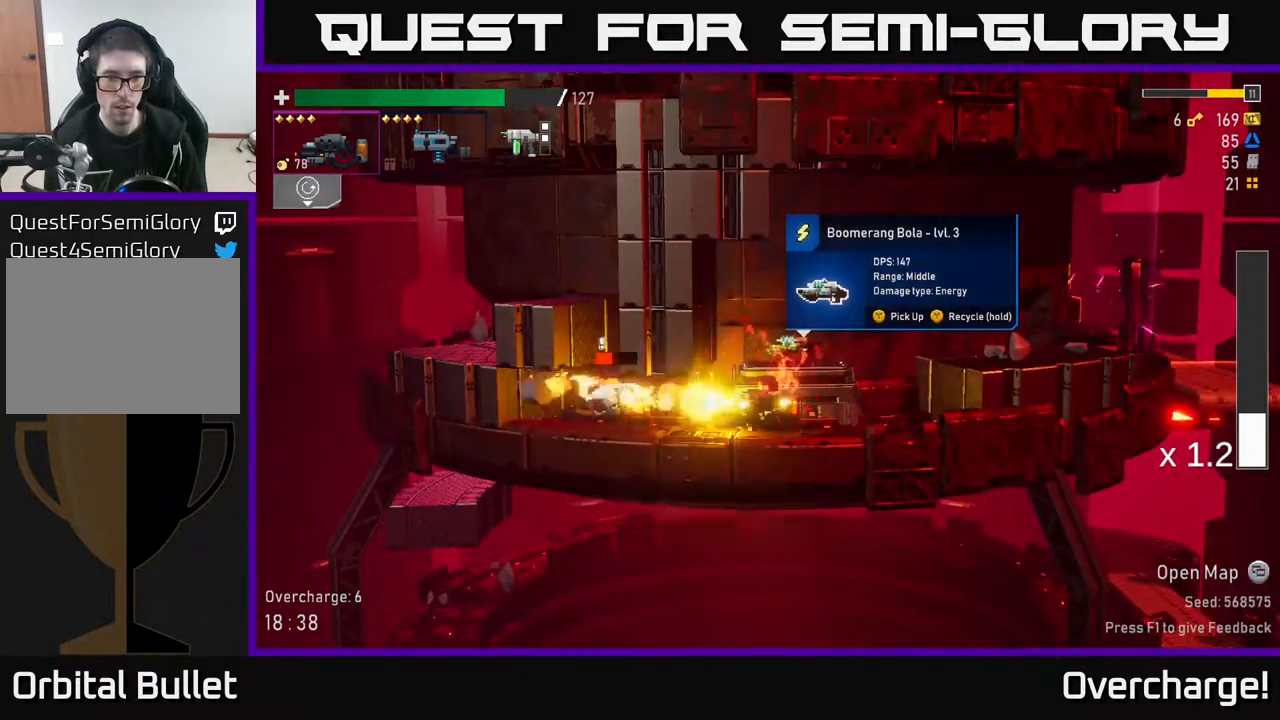
{"buttons": ["R2"], "left_stick": "center", "events": [[217, "left_stick", "center"], [333, "left_stick", "down-left"], [500, "left_stick", "center"]]}
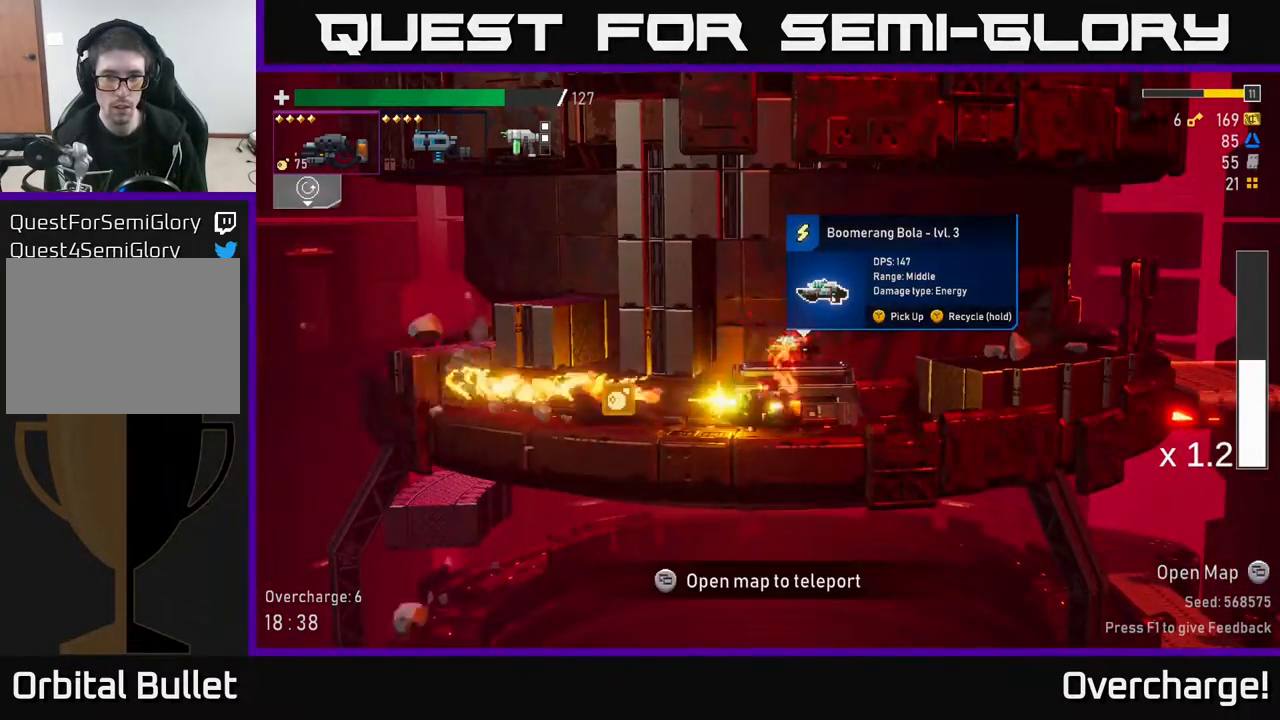
{"buttons": ["Y"], "left_stick": "center", "events": [[100, "R2", "up"], [100, "left_stick", "down"], [233, "left_stick", "center"], [300, "left_stick", "right"], [417, "left_stick", "center"], [467, "Y", "down"]]}
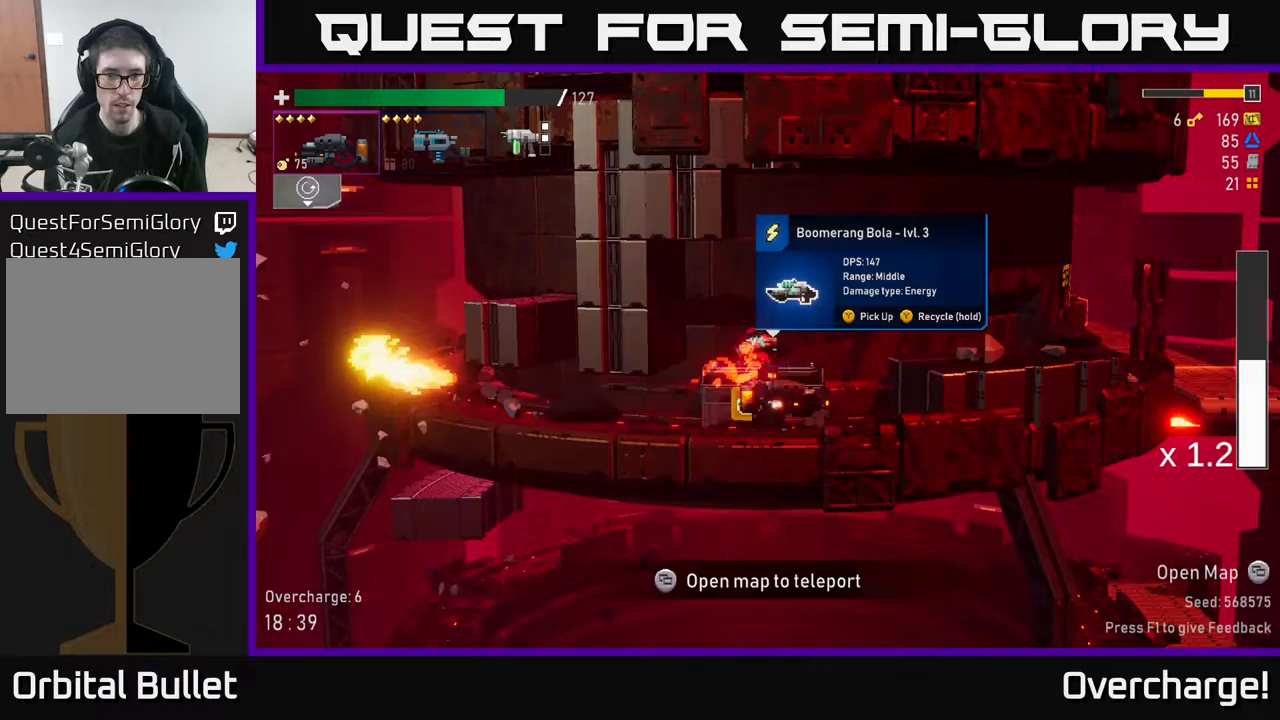
{"buttons": ["Y"], "left_stick": "center", "events": []}
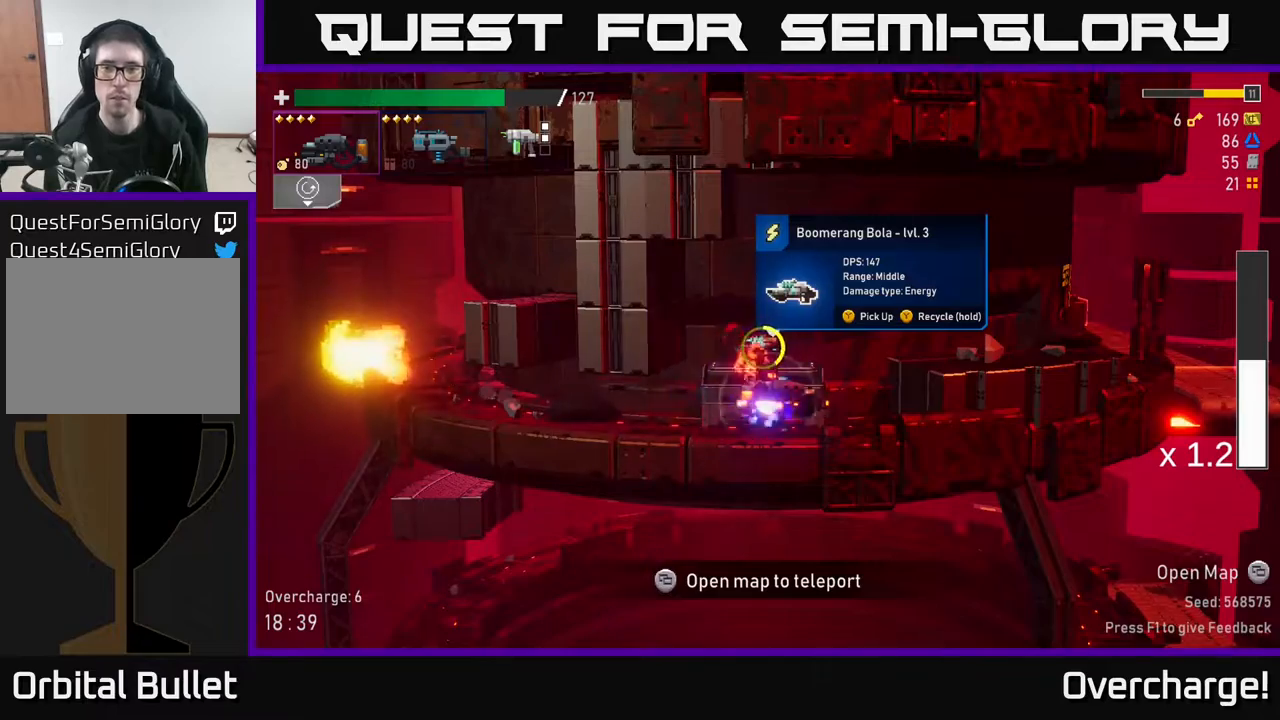
{"buttons": ["Y"], "left_stick": "center", "events": []}
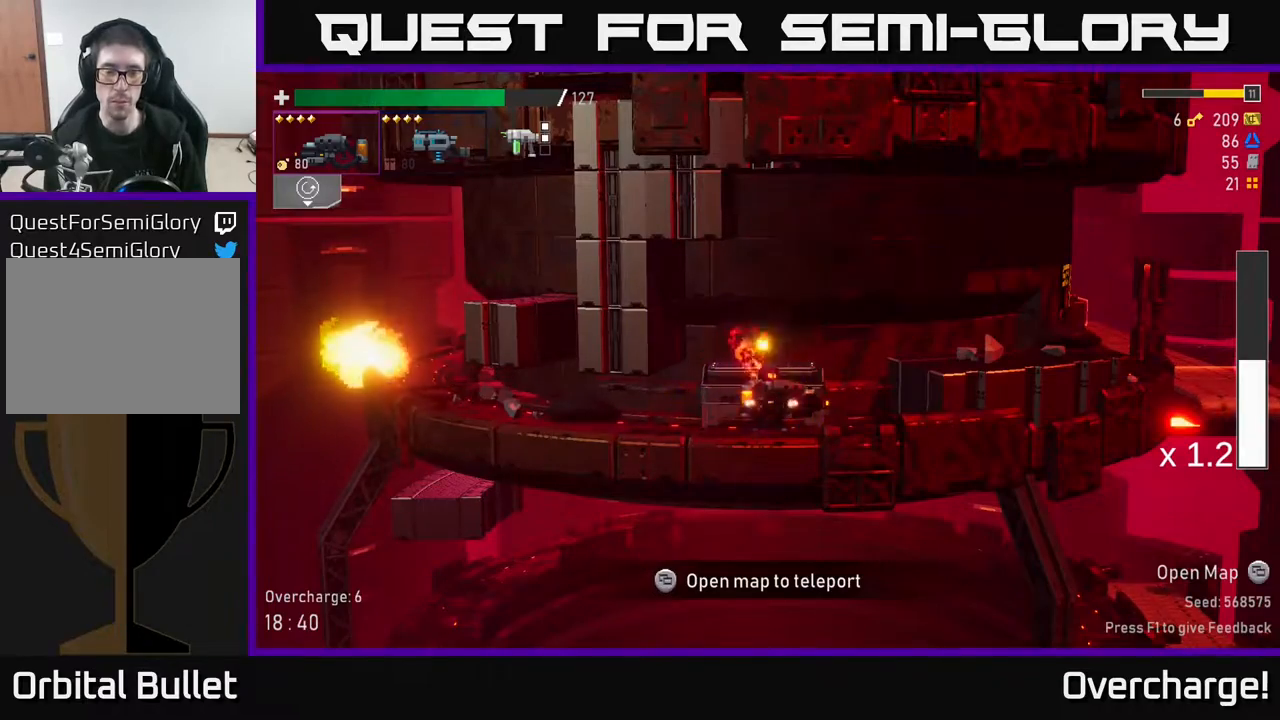
{"buttons": [], "left_stick": "right", "events": [[50, "left_stick", "right"], [167, "Y", "up"], [233, "A", "down"], [433, "A", "up"]]}
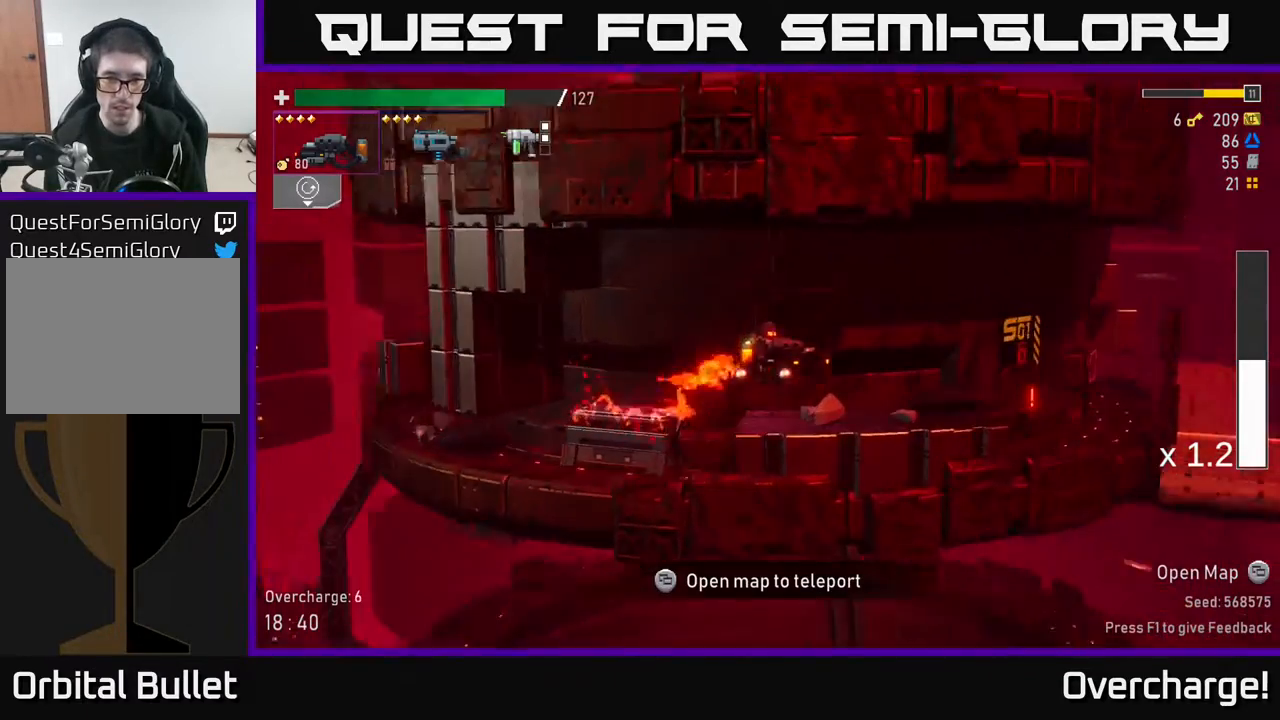
{"buttons": ["A"], "left_stick": "right", "events": [[467, "A", "down"]]}
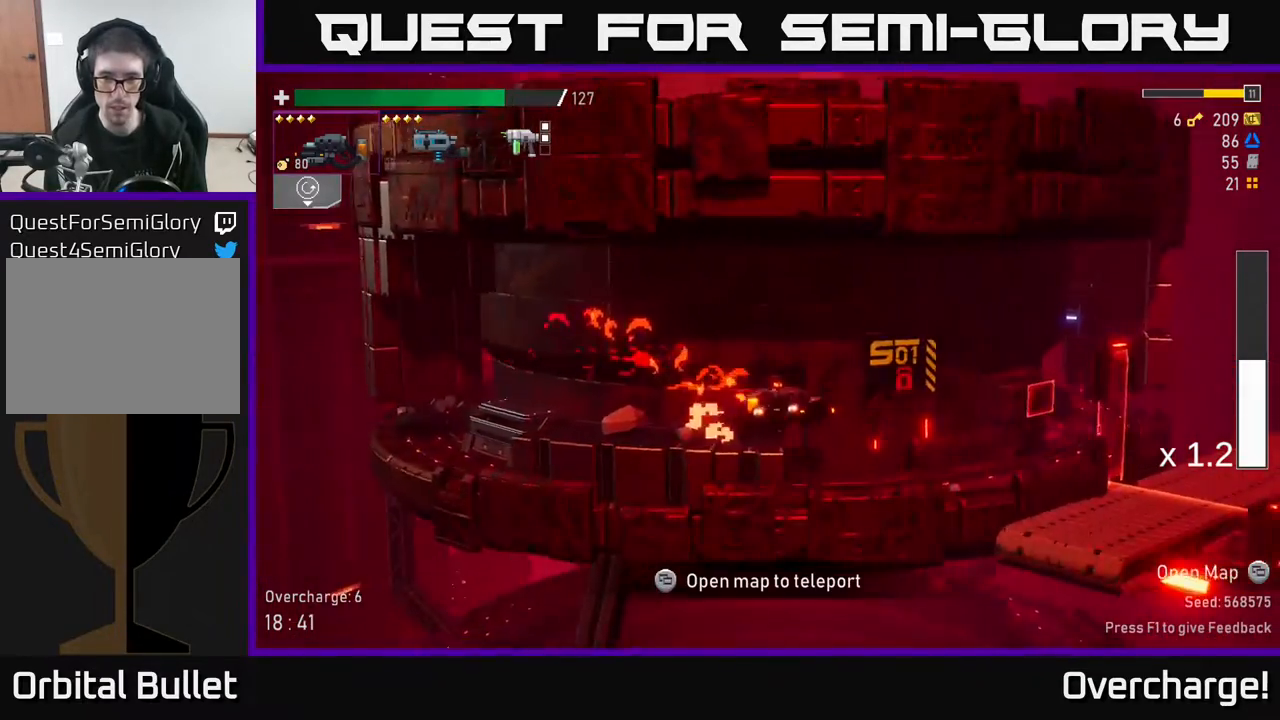
{"buttons": ["A"], "left_stick": "right", "events": [[183, "A", "up"], [317, "A", "down"]]}
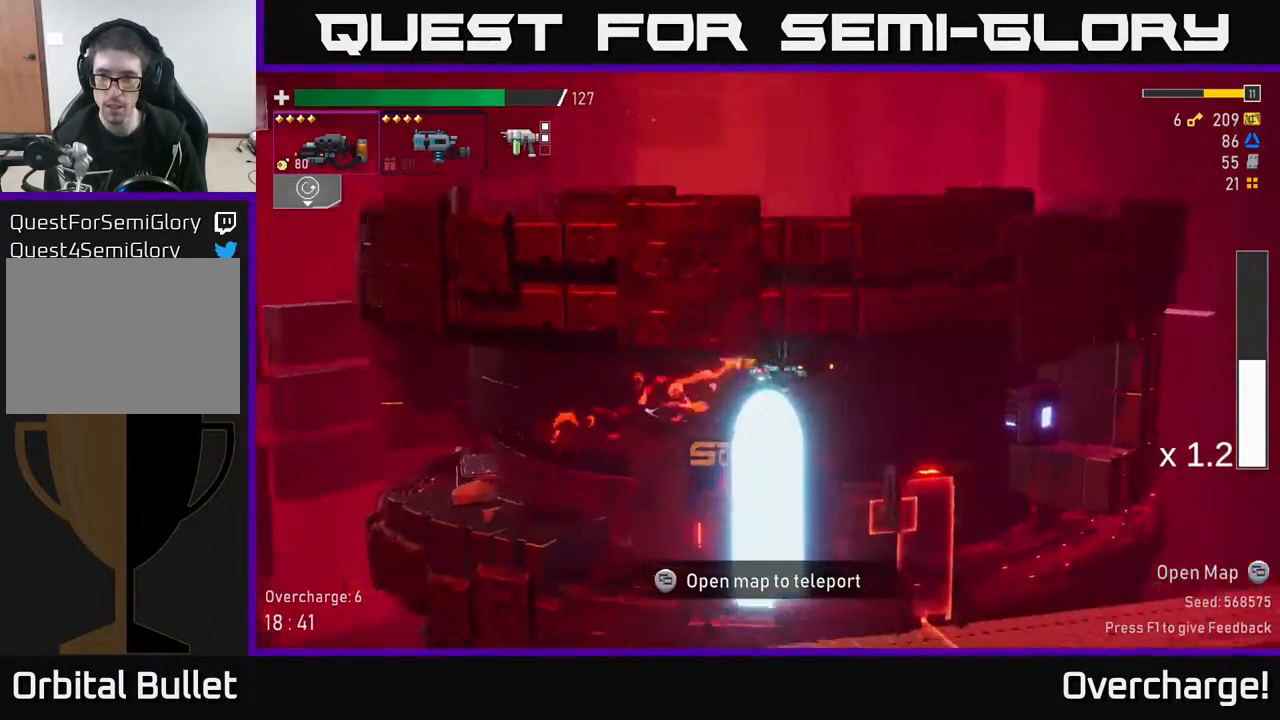
{"buttons": [], "left_stick": "right", "events": [[33, "X", "down"], [417, "A", "up"], [417, "X", "up"]]}
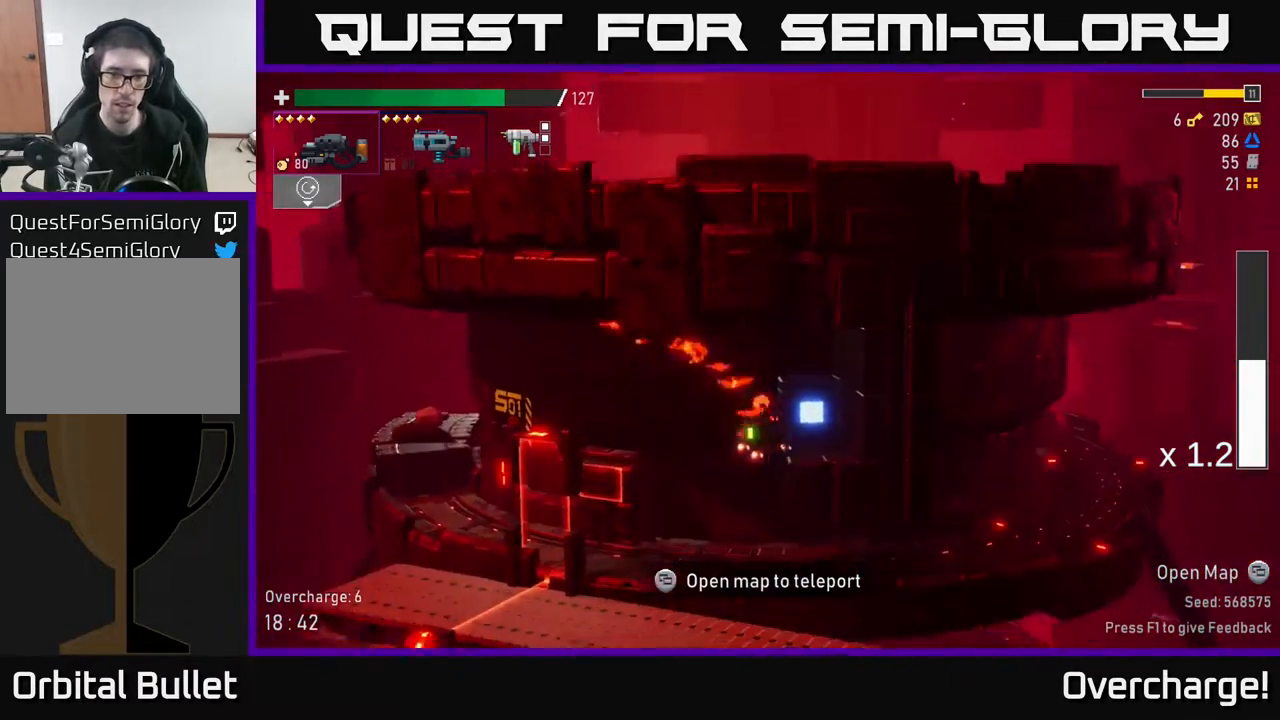
{"buttons": ["L1"], "left_stick": "left", "events": [[217, "left_stick", "up"], [317, "left_stick", "center"], [400, "left_stick", "left"], [417, "L1", "down"]]}
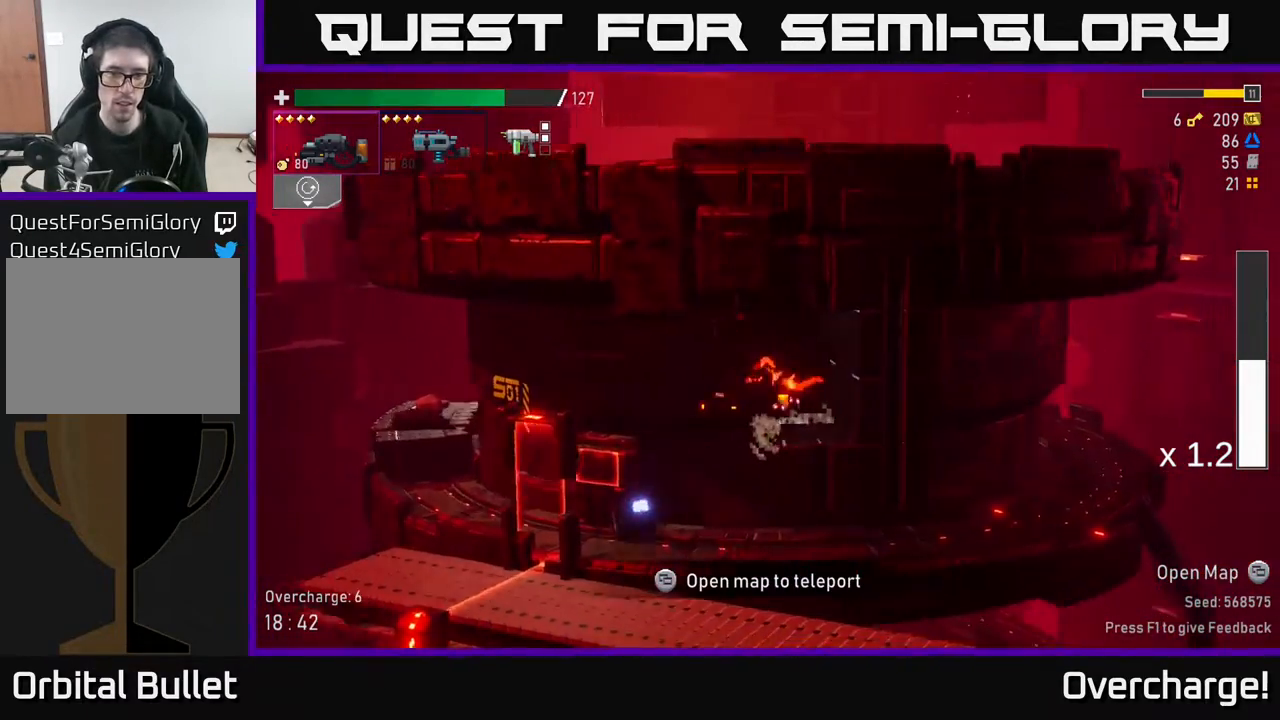
{"buttons": [], "left_stick": "left", "events": [[33, "L1", "up"]]}
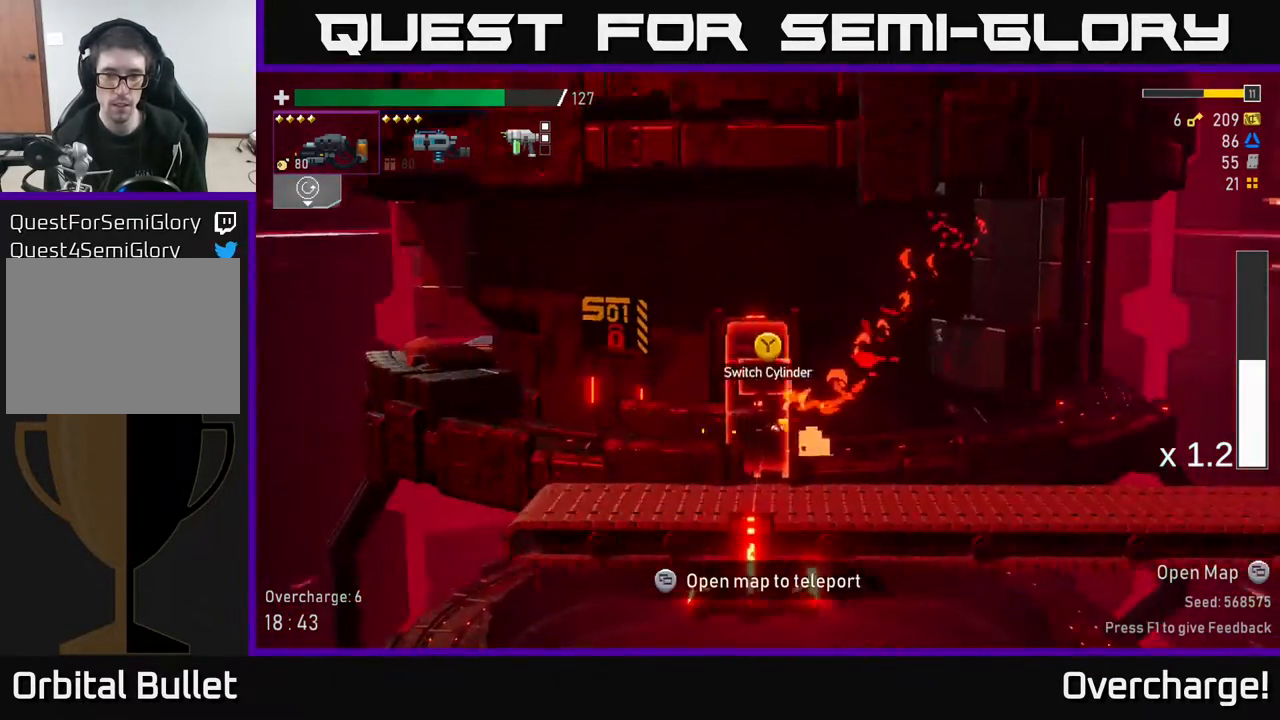
{"buttons": [], "left_stick": "right", "events": [[200, "left_stick", "center"], [300, "left_stick", "right"]]}
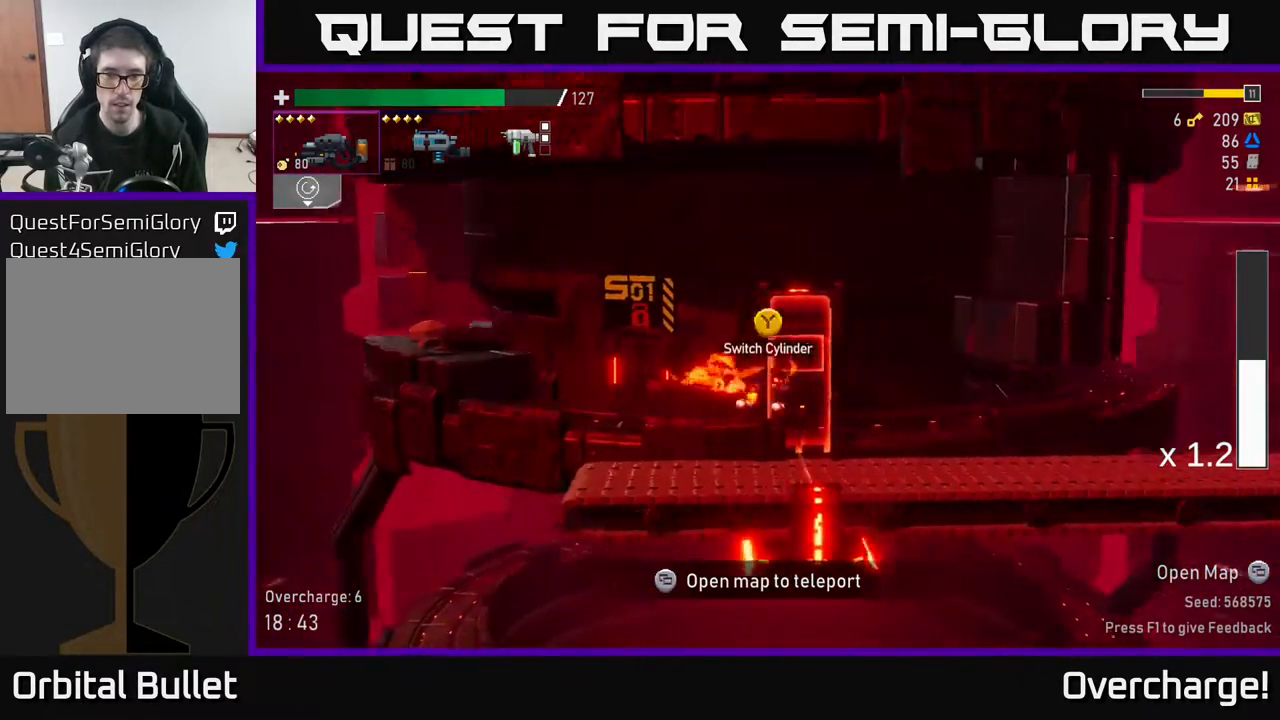
{"buttons": [], "left_stick": "center", "events": [[50, "left_stick", "center"], [67, "Y", "down"], [117, "Y", "up"]]}
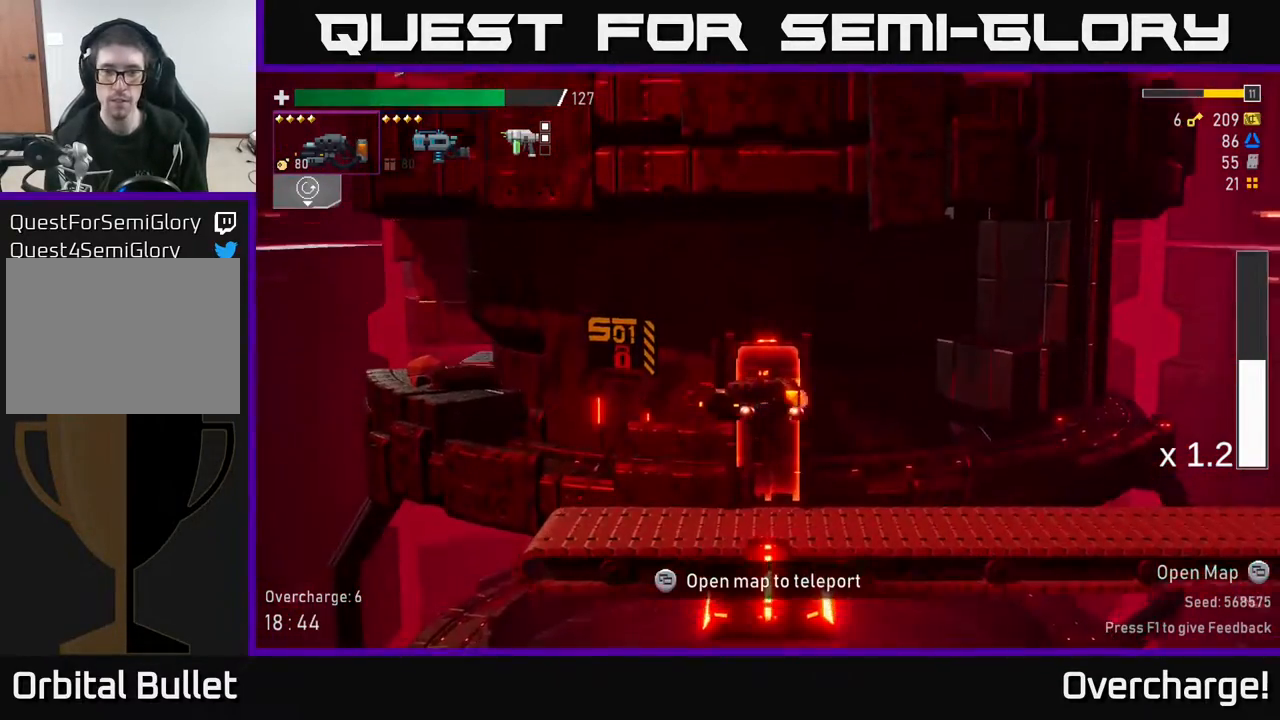
{"buttons": [], "left_stick": "right", "events": [[383, "left_stick", "right"]]}
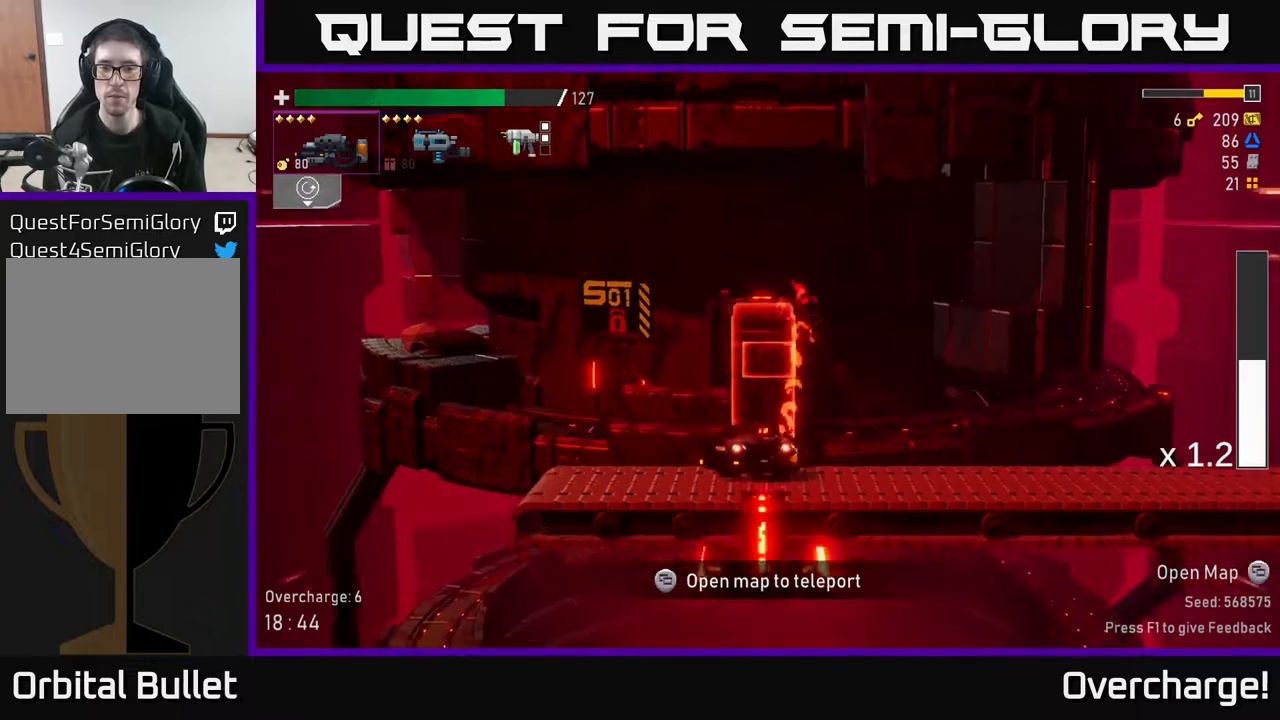
{"buttons": [], "left_stick": "center", "events": [[300, "left_stick", "center"]]}
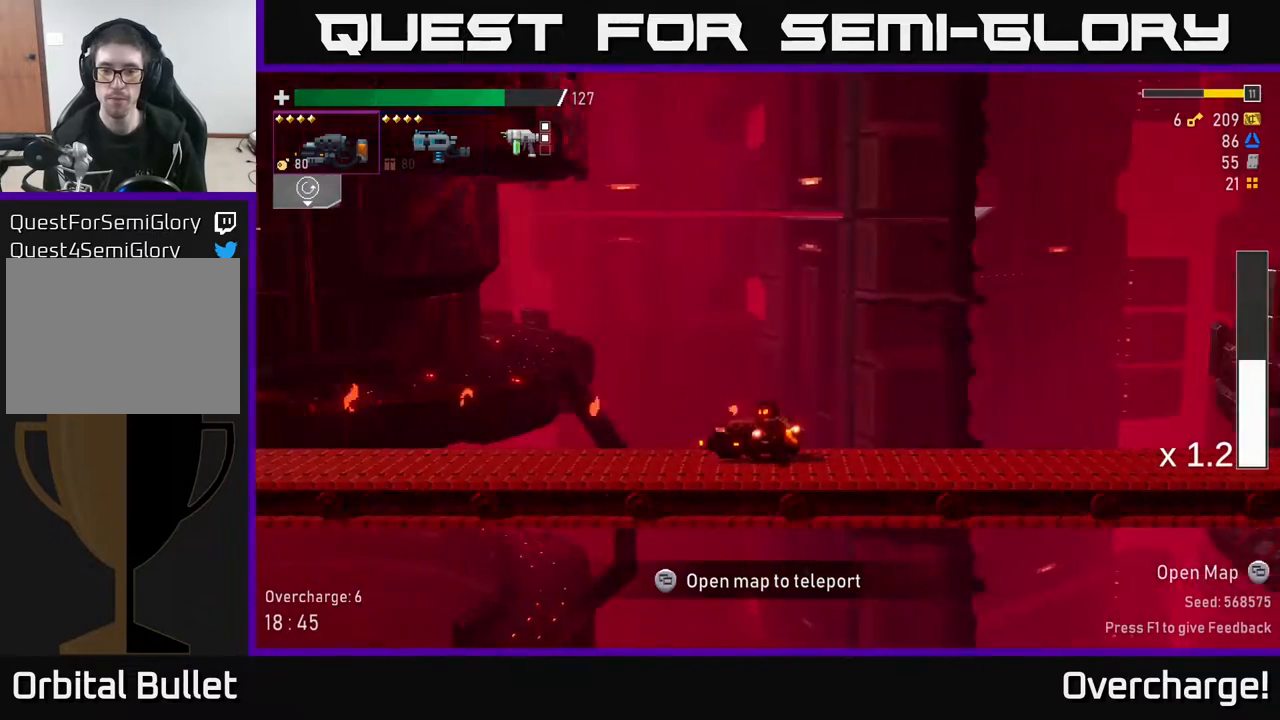
{"buttons": [], "left_stick": "right", "events": [[200, "left_stick", "right"]]}
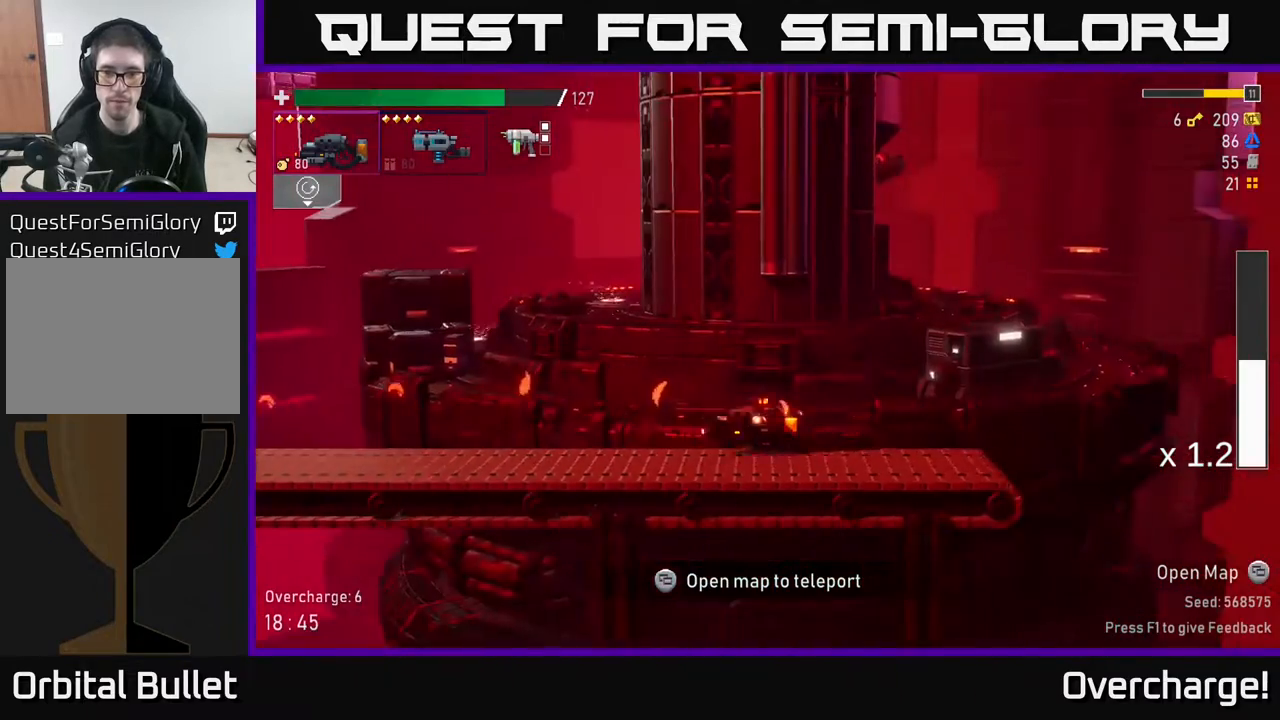
{"buttons": [], "left_stick": "right", "events": [[183, "left_stick", "center"], [500, "left_stick", "right"]]}
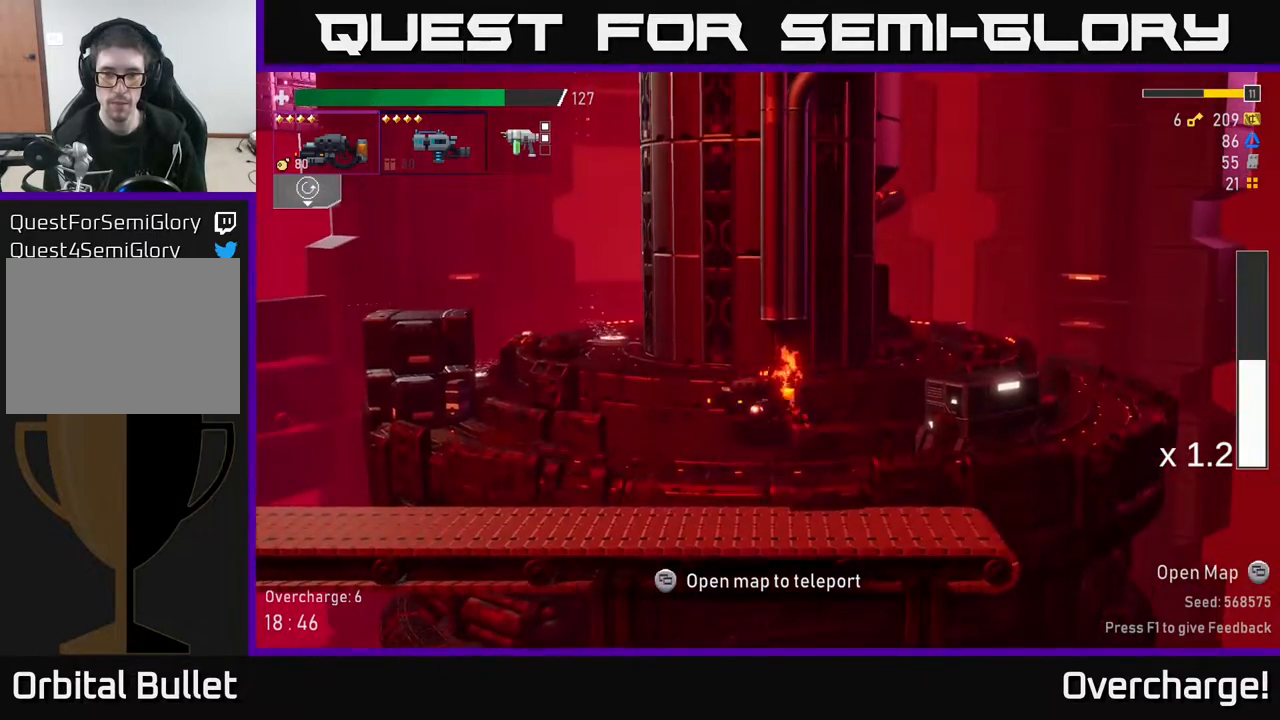
{"buttons": ["X"], "left_stick": "right", "events": [[350, "X", "down"]]}
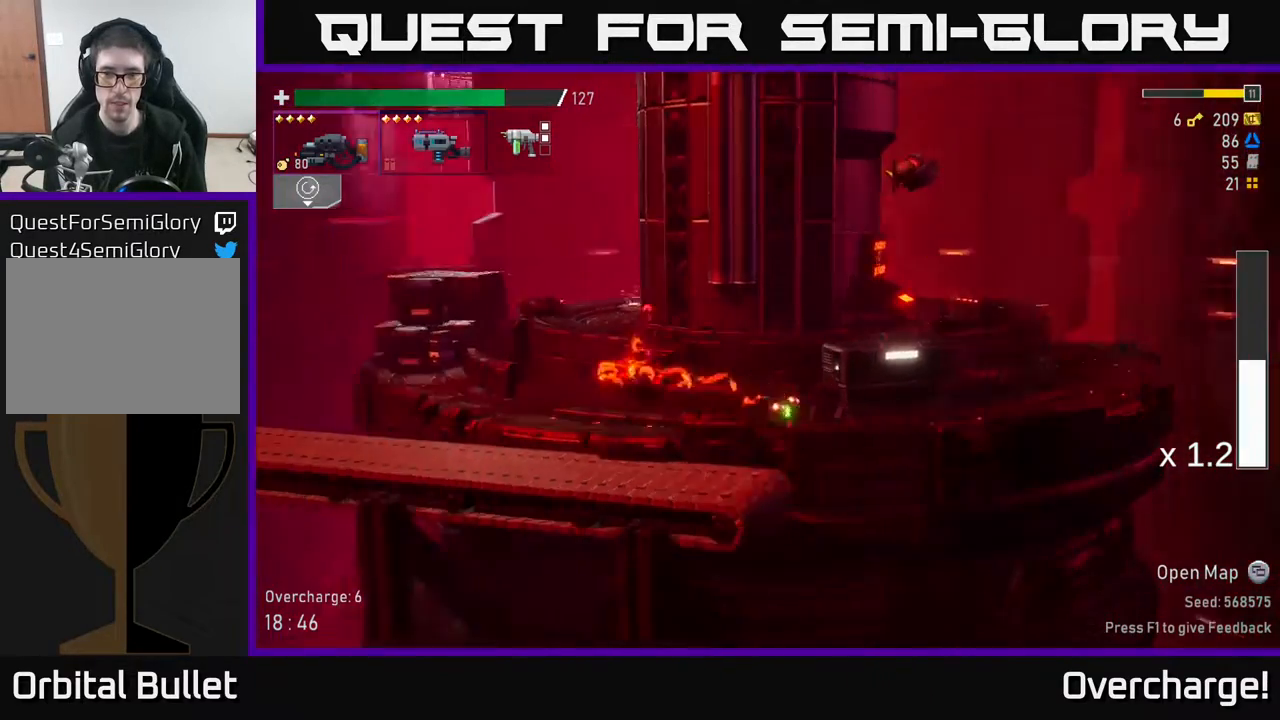
{"buttons": [], "left_stick": "center", "events": [[17, "X", "up"], [233, "left_stick", "center"]]}
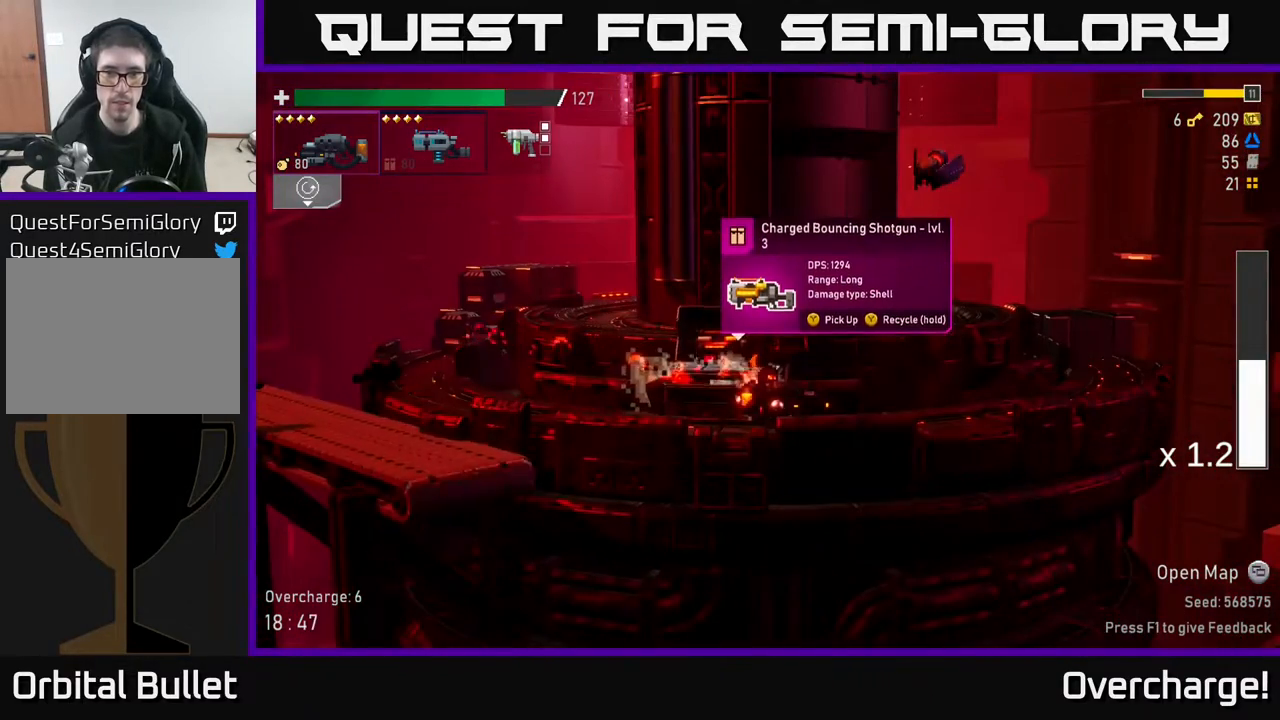
{"buttons": [], "left_stick": "center", "events": []}
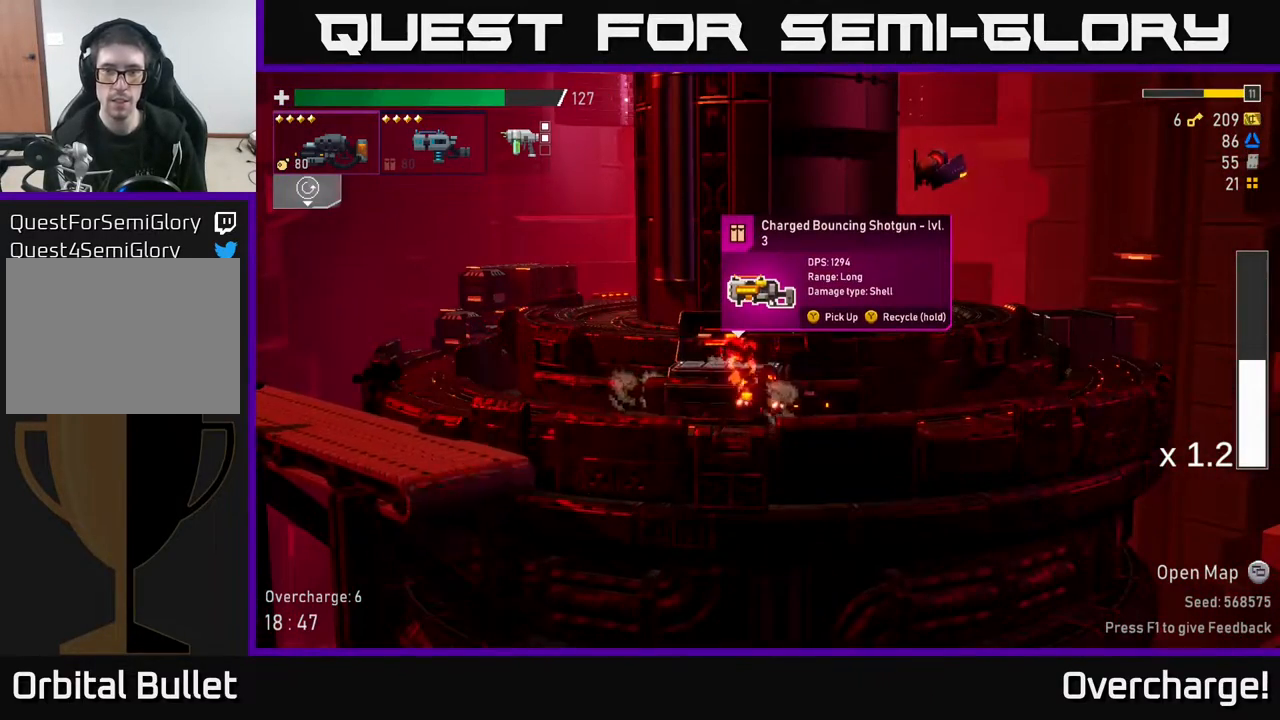
{"buttons": [], "left_stick": "center", "events": []}
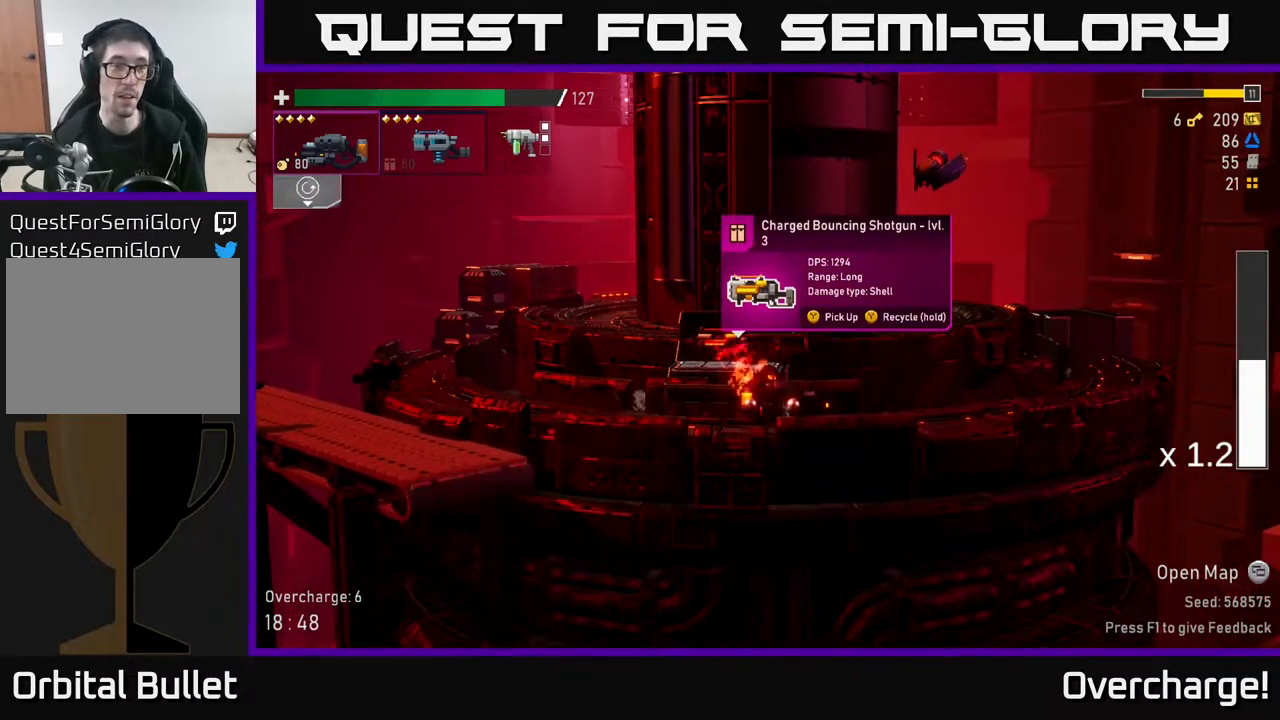
{"buttons": [], "left_stick": "center", "events": [[317, "L2", "down"], [417, "L2", "up"]]}
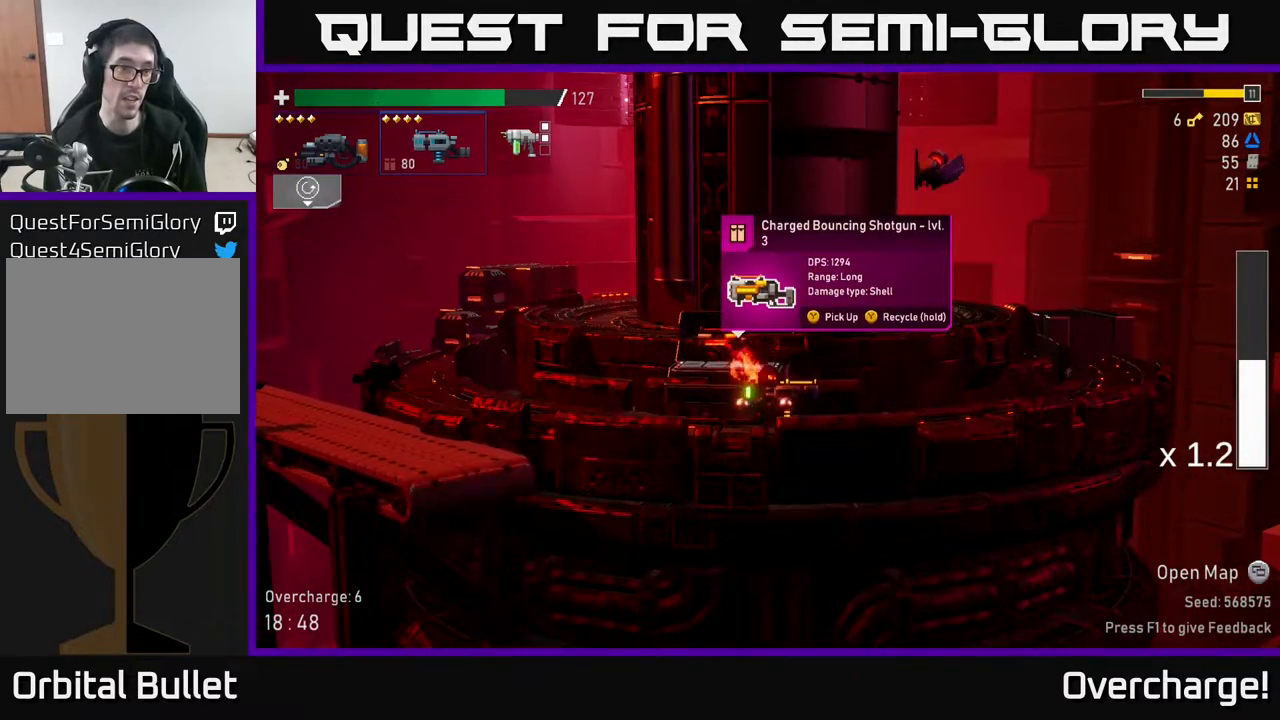
{"buttons": [], "left_stick": "center", "events": [[117, "Y", "down"], [183, "Y", "up"]]}
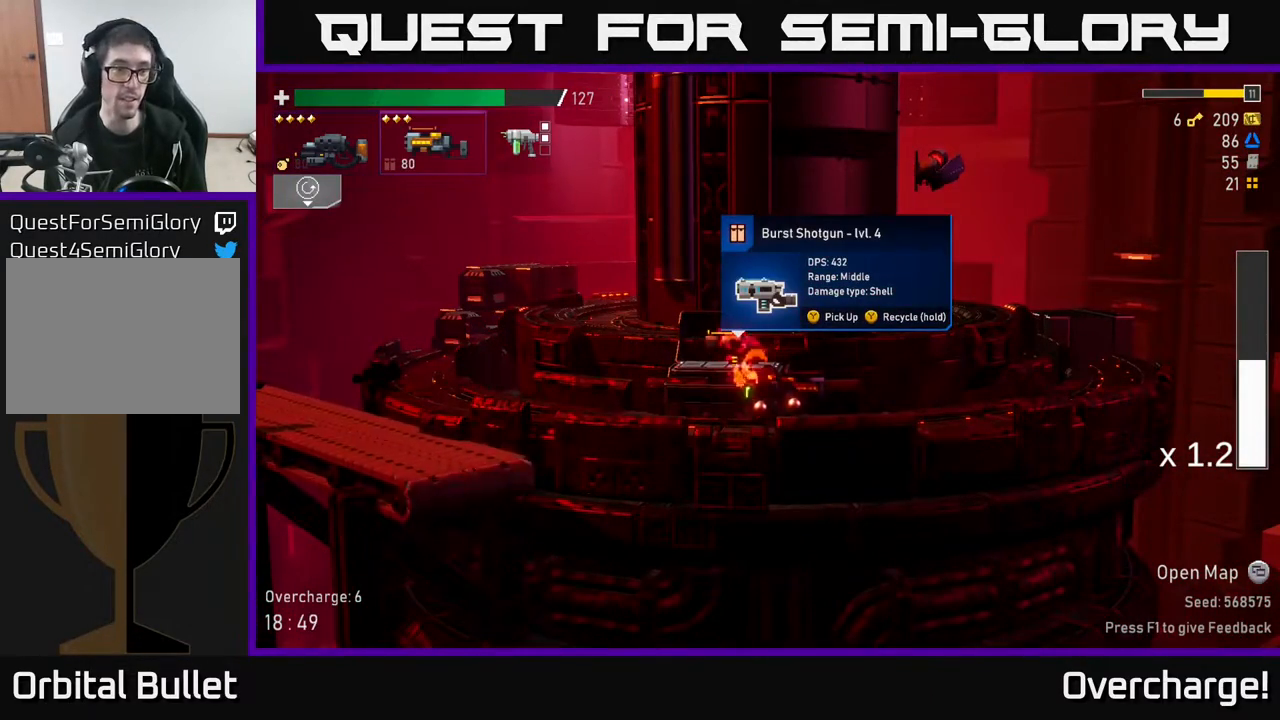
{"buttons": [], "left_stick": "center", "events": []}
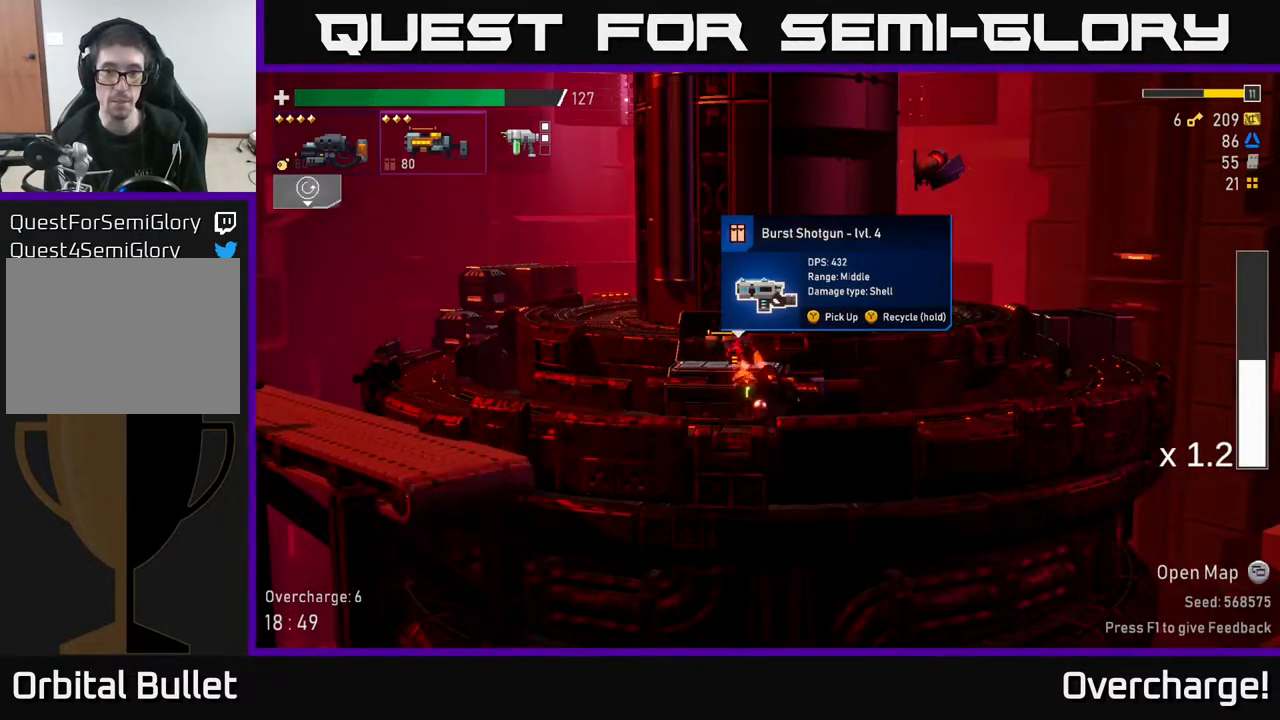
{"buttons": ["Y"], "left_stick": "center", "events": [[17, "Y", "down"]]}
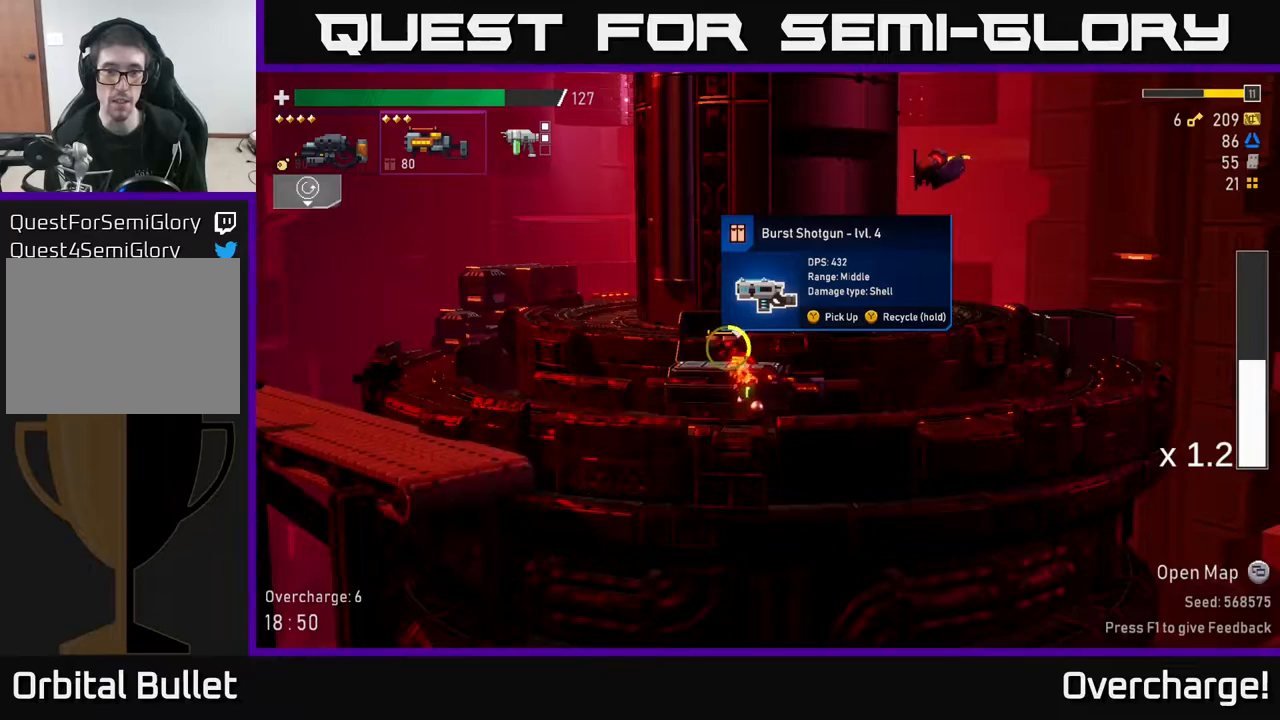
{"buttons": ["Y"], "left_stick": "center", "events": []}
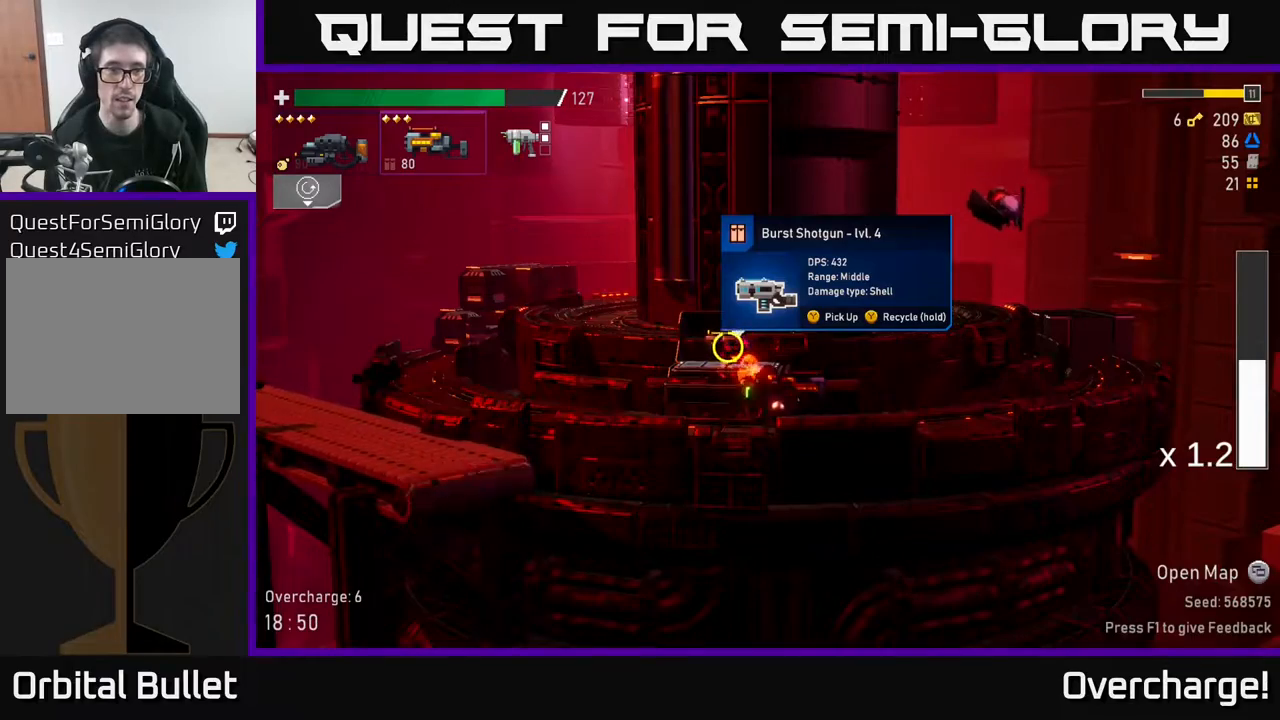
{"buttons": [], "left_stick": "left", "events": [[217, "left_stick", "left"], [350, "L2", "down"], [350, "Y", "up"], [433, "L2", "up"]]}